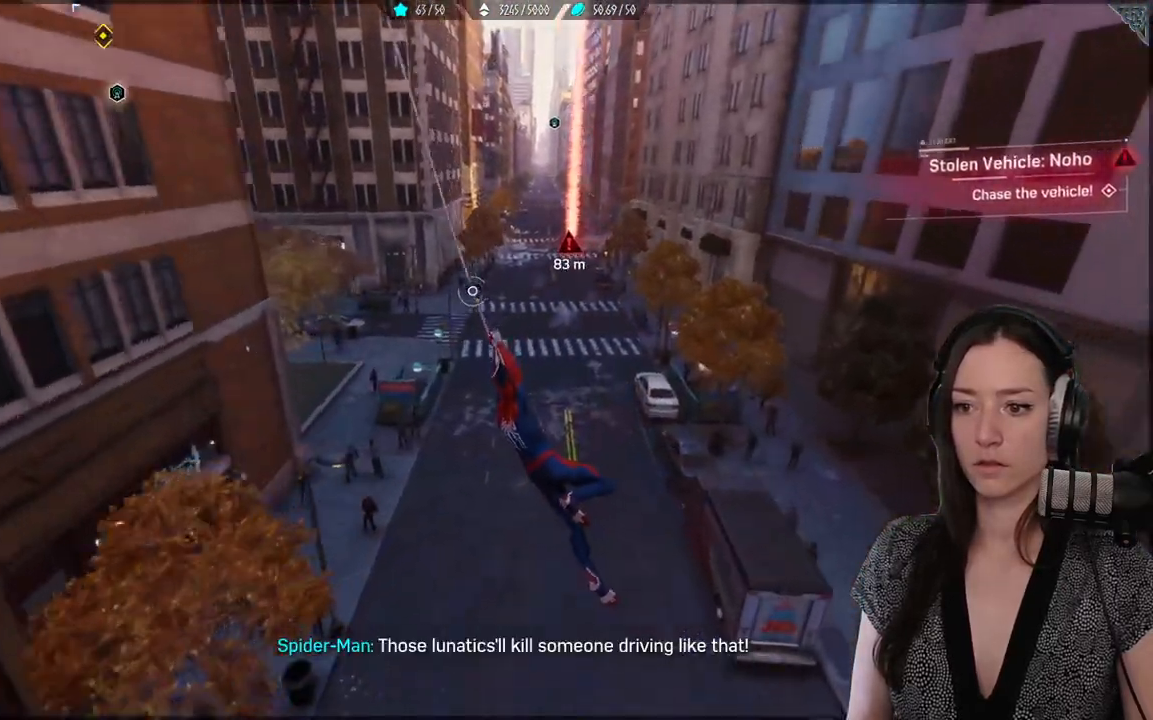
Gameplay with a controller (Xbox layout); each line is a JSON object with the inputs held at the frame after it (dt_ms = milliseconds from this image to that frame). "events" lists button and stick changes between this image and that frame as [ms after this image, input, new state], when the widget could be followed in between. Not read: R2.
{"dt_ms": 500, "buttons": [], "left_stick": "up", "right_stick": "center", "events": []}
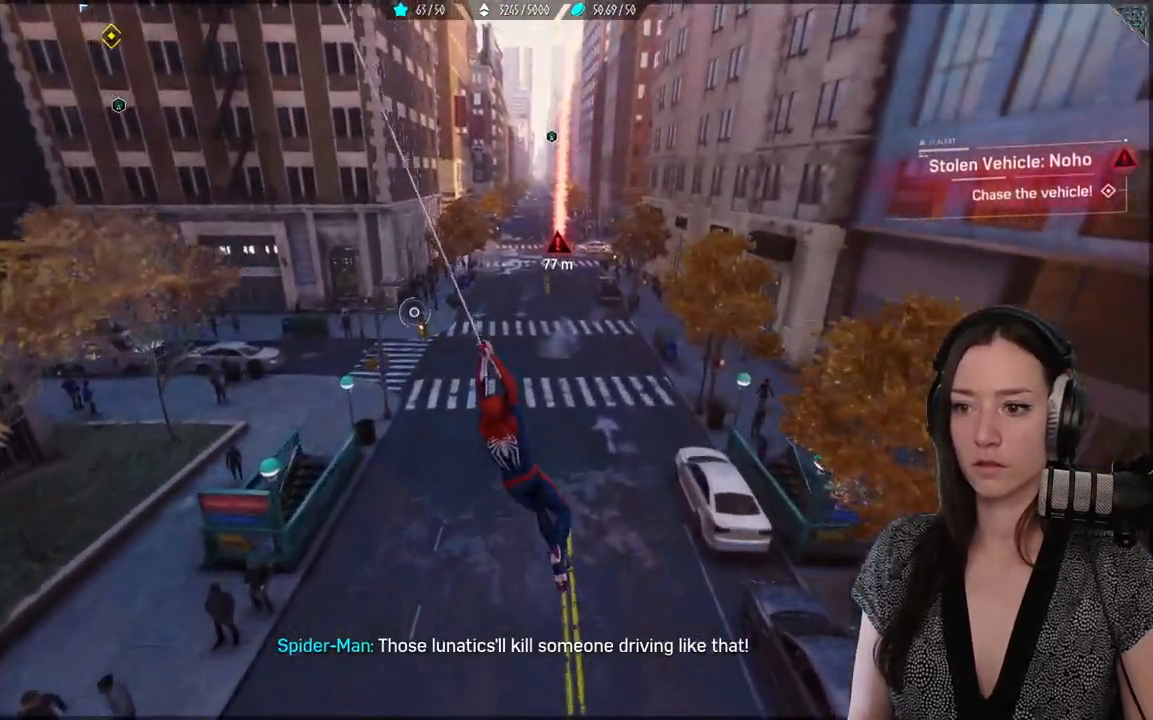
{"dt_ms": 500, "buttons": [], "left_stick": "up", "right_stick": "center", "events": []}
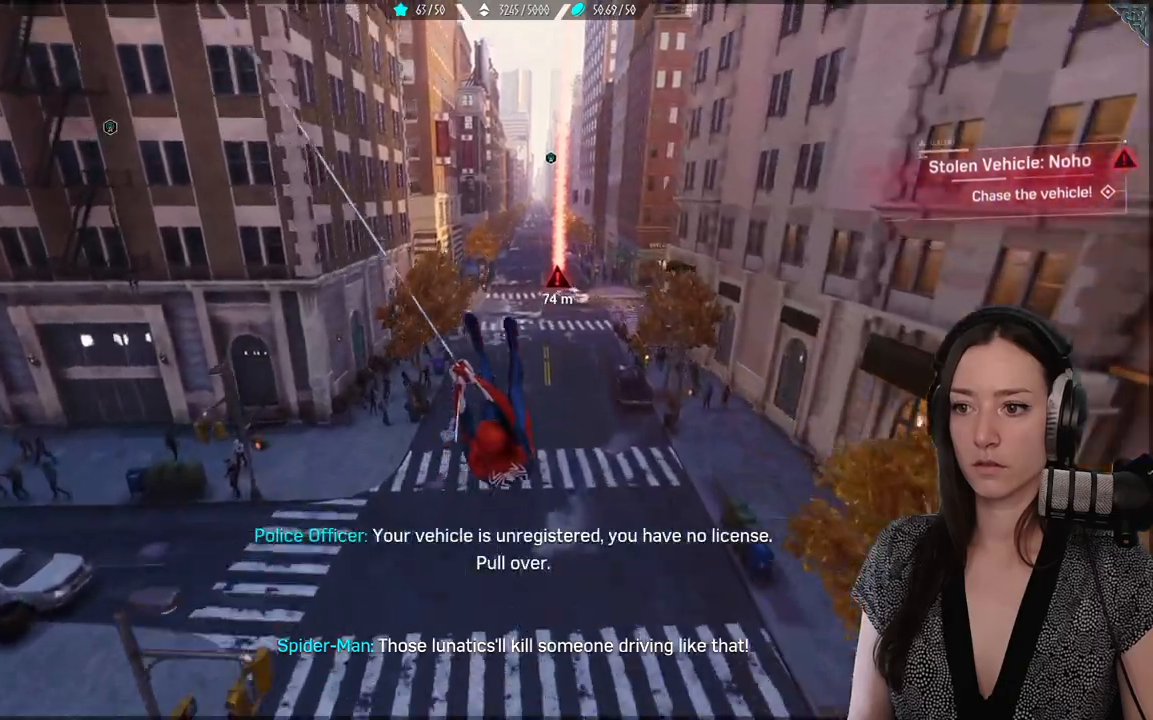
{"dt_ms": 500, "buttons": [], "left_stick": "up", "right_stick": "center", "events": []}
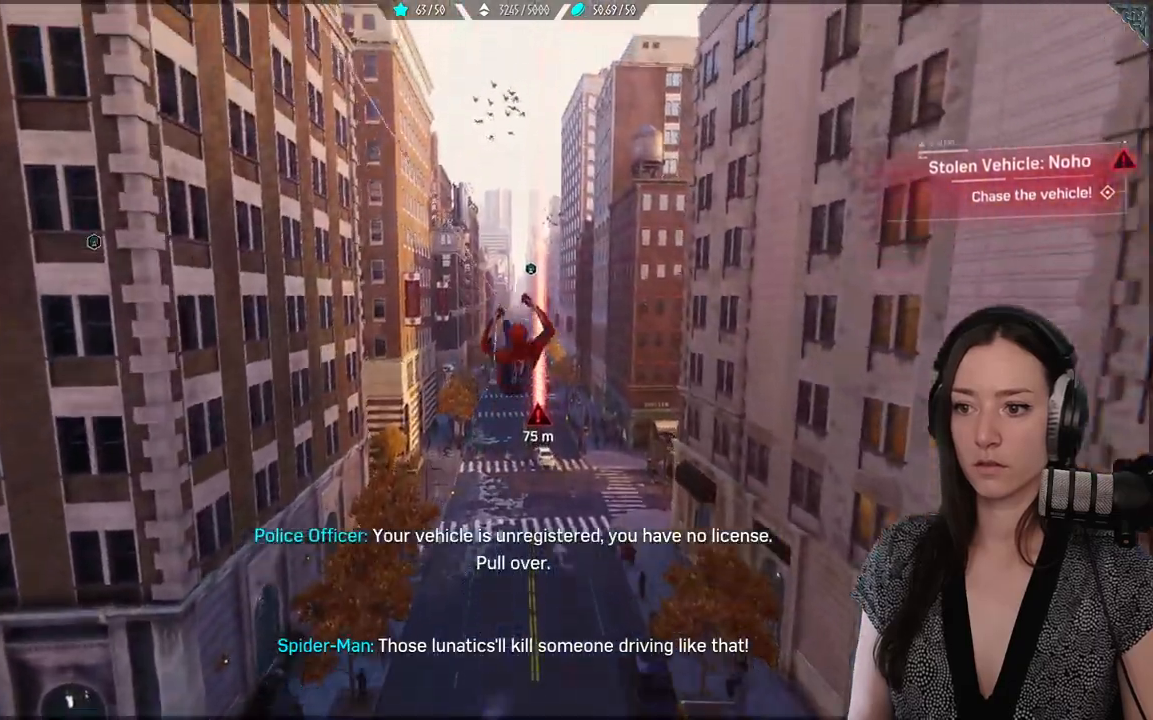
{"dt_ms": 500, "buttons": [], "left_stick": "up", "right_stick": "center", "events": []}
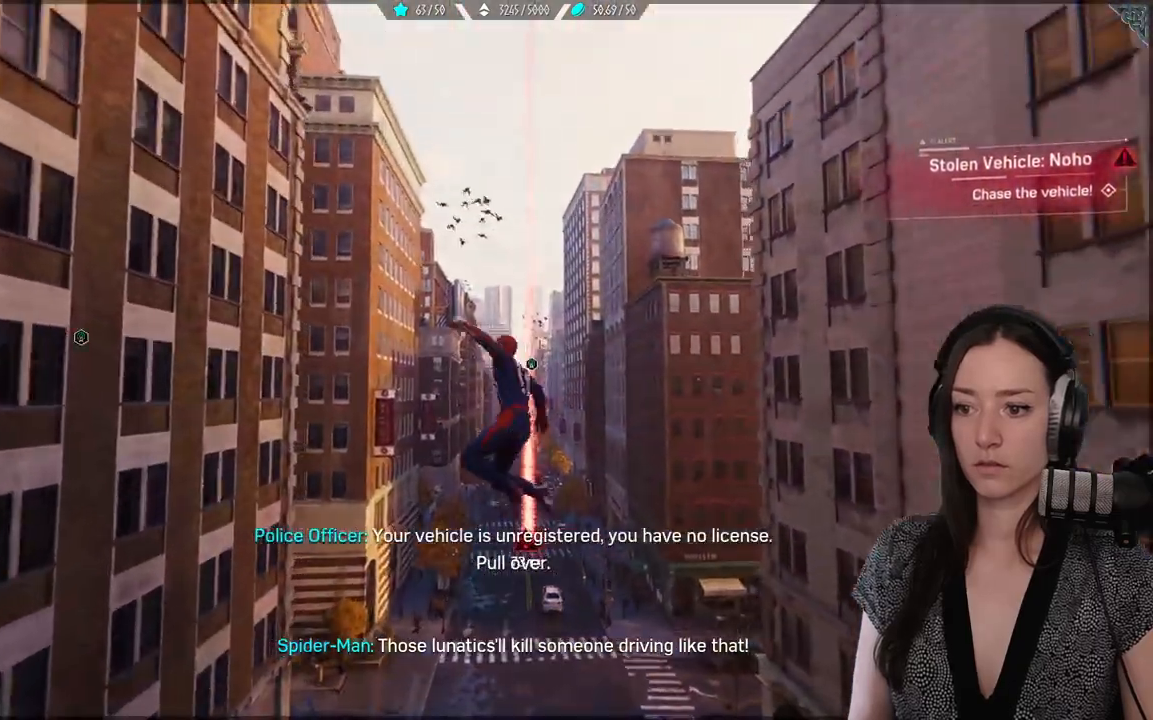
{"dt_ms": 500, "buttons": [], "left_stick": "up", "right_stick": "center", "events": []}
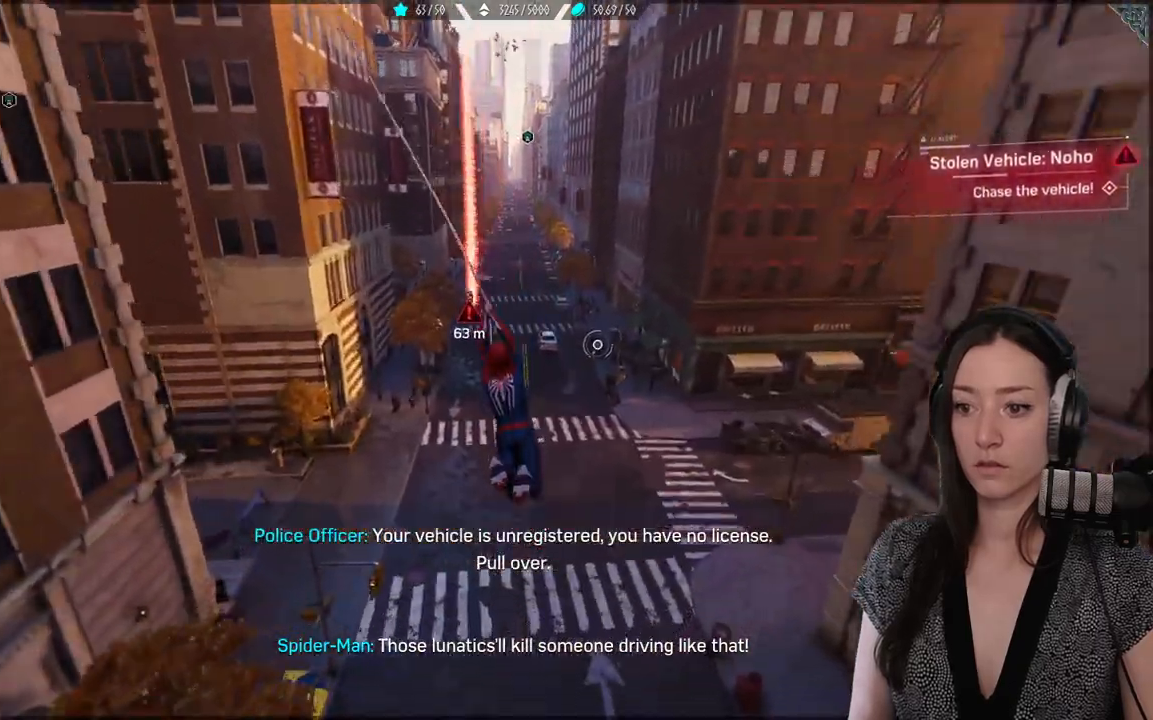
{"dt_ms": 500, "buttons": [], "left_stick": "up", "right_stick": "center", "events": [[250, "right_stick", "down"], [450, "right_stick", "center"]]}
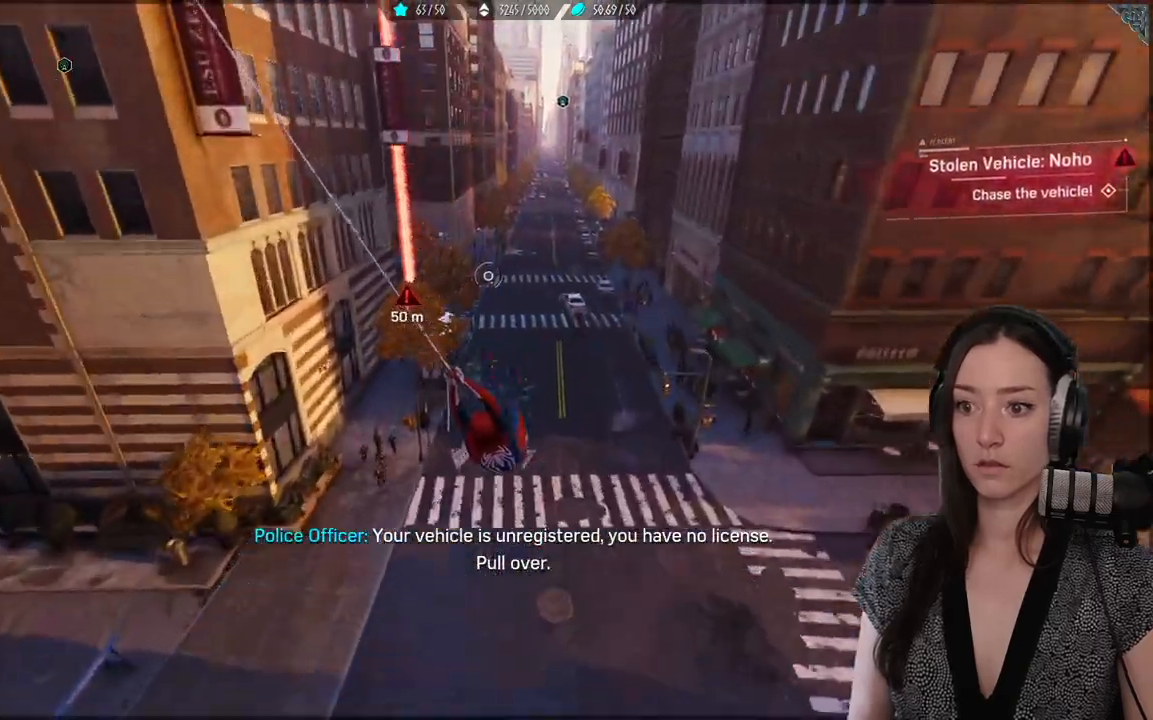
{"dt_ms": 500, "buttons": [], "left_stick": "up", "right_stick": "down-left", "events": [[333, "right_stick", "down-left"]]}
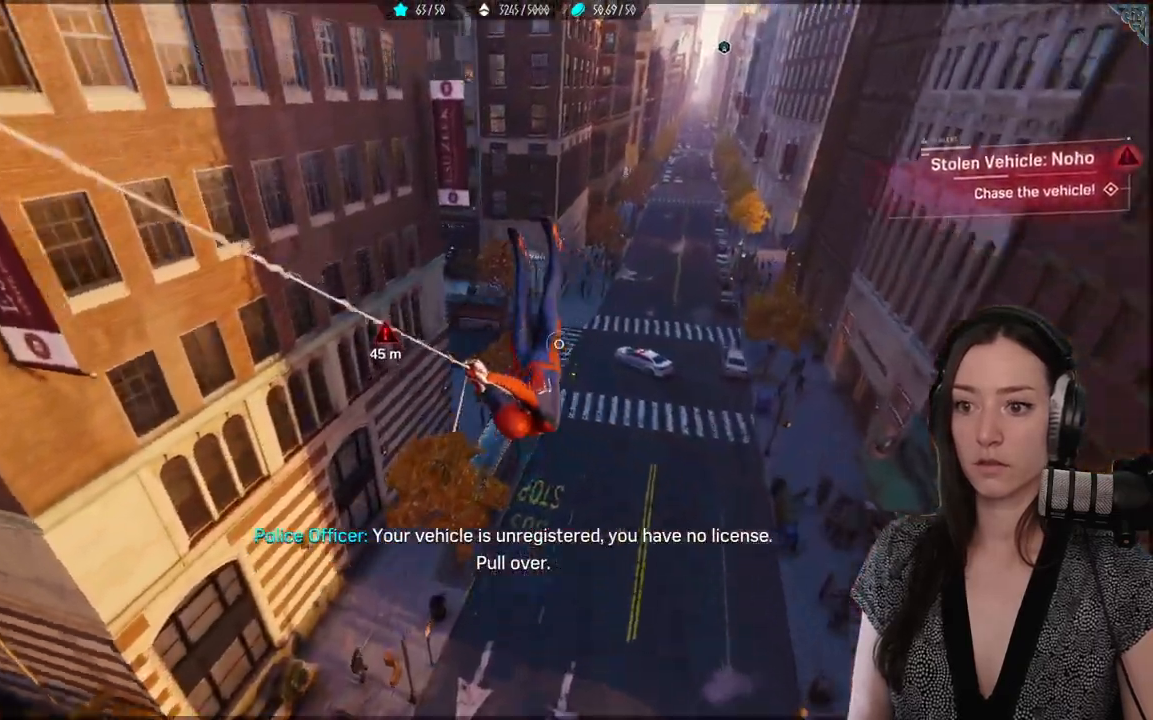
{"dt_ms": 500, "buttons": [], "left_stick": "up", "right_stick": "down-right", "events": [[333, "right_stick", "left"], [483, "right_stick", "down-right"]]}
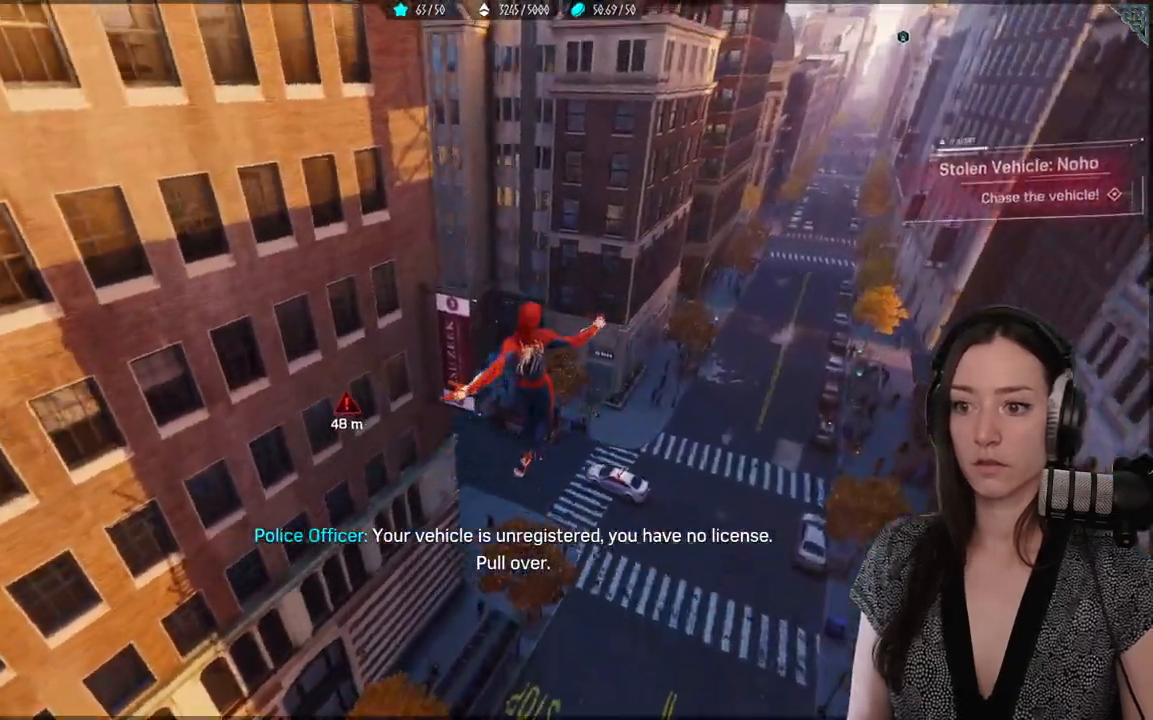
{"dt_ms": 500, "buttons": [], "left_stick": "up", "right_stick": "left", "events": [[33, "right_stick", "center"], [250, "right_stick", "left"]]}
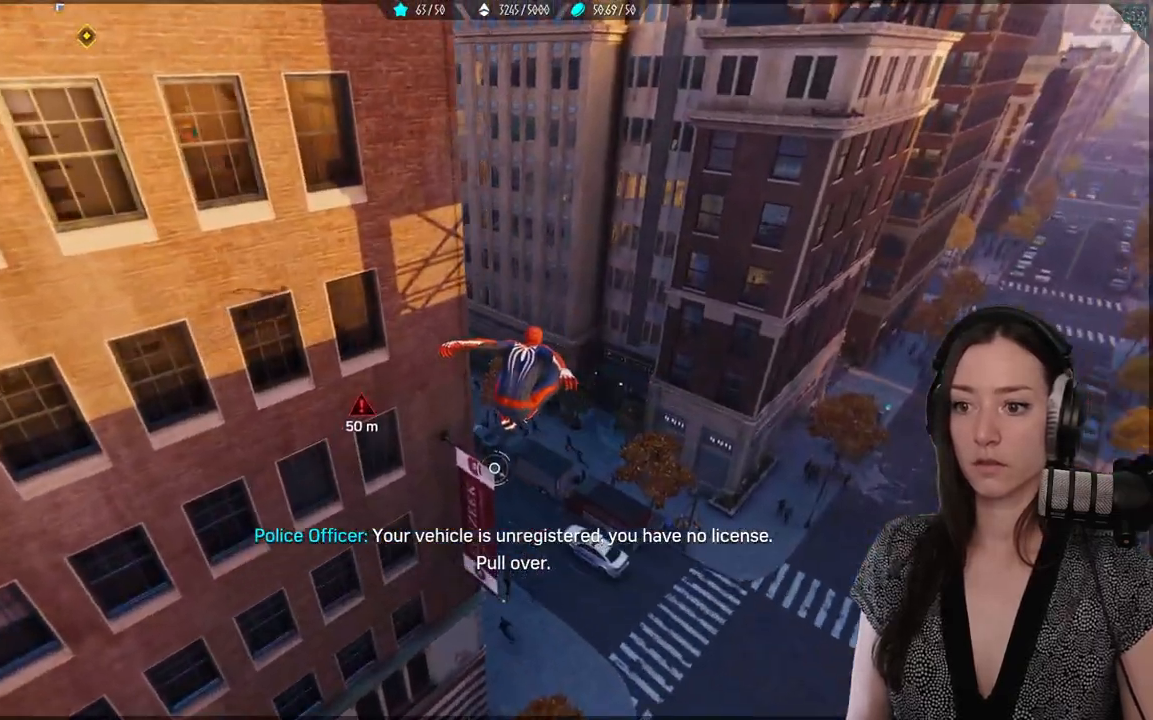
{"dt_ms": 500, "buttons": [], "left_stick": "up", "right_stick": "center", "events": [[500, "right_stick", "center"]]}
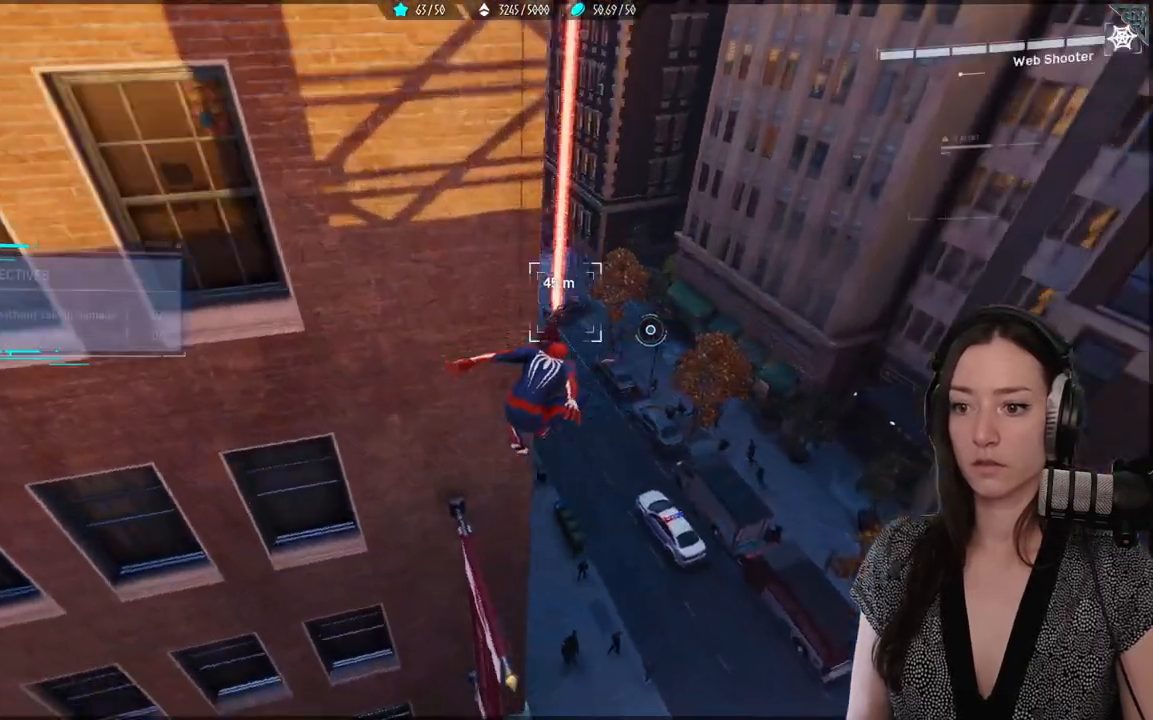
{"dt_ms": 500, "buttons": [], "left_stick": "up", "right_stick": "center", "events": []}
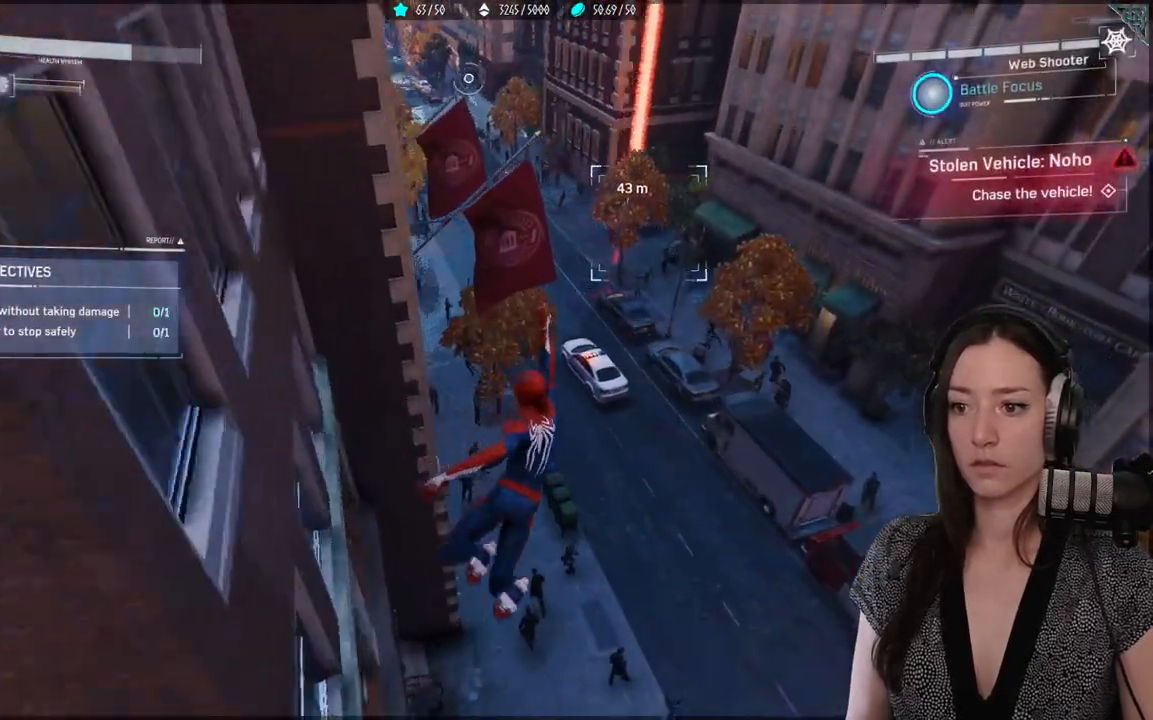
{"dt_ms": 500, "buttons": [], "left_stick": "up", "right_stick": "right", "events": [[233, "right_stick", "up-right"], [467, "right_stick", "right"]]}
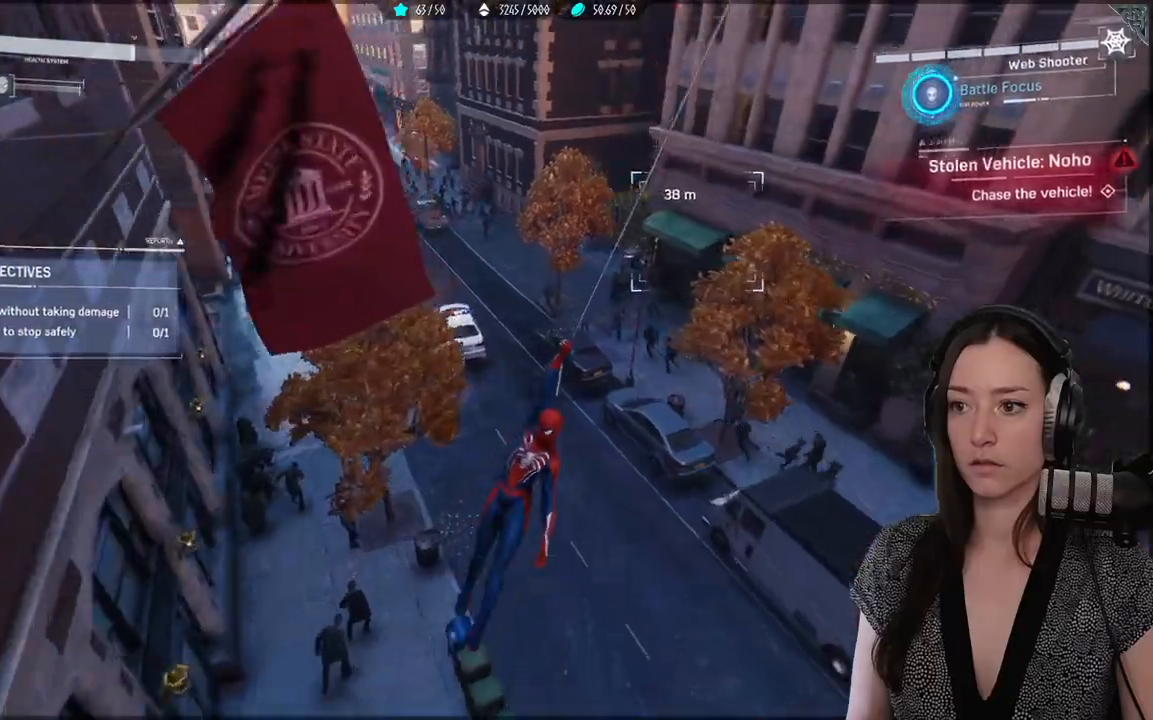
{"dt_ms": 500, "buttons": [], "left_stick": "up", "right_stick": "right", "events": []}
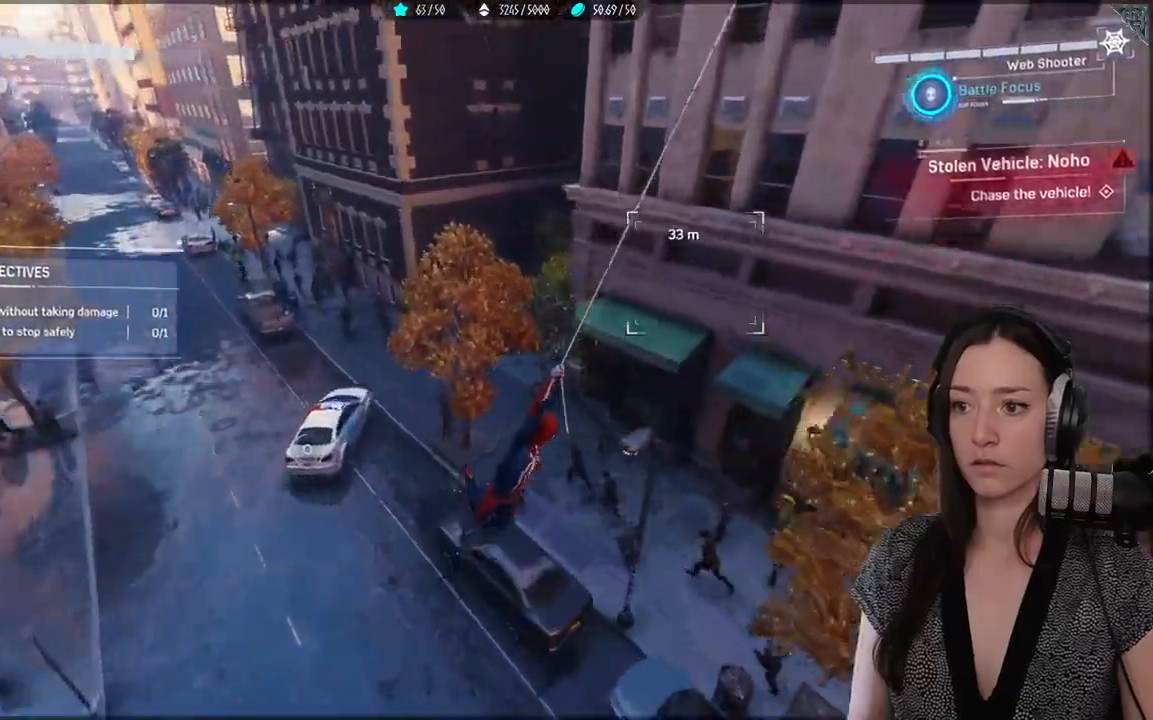
{"dt_ms": 500, "buttons": [], "left_stick": "up", "right_stick": "right", "events": []}
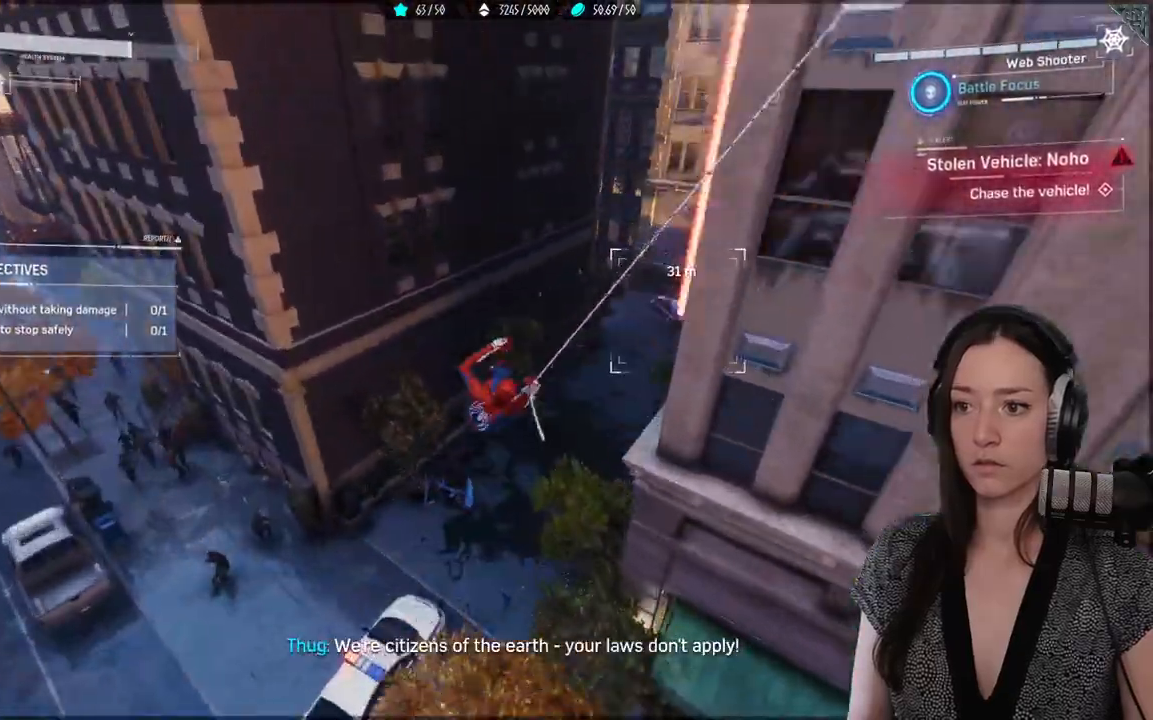
{"dt_ms": 500, "buttons": ["A"], "left_stick": "up", "right_stick": "center", "events": [[167, "right_stick", "center"], [383, "A", "down"]]}
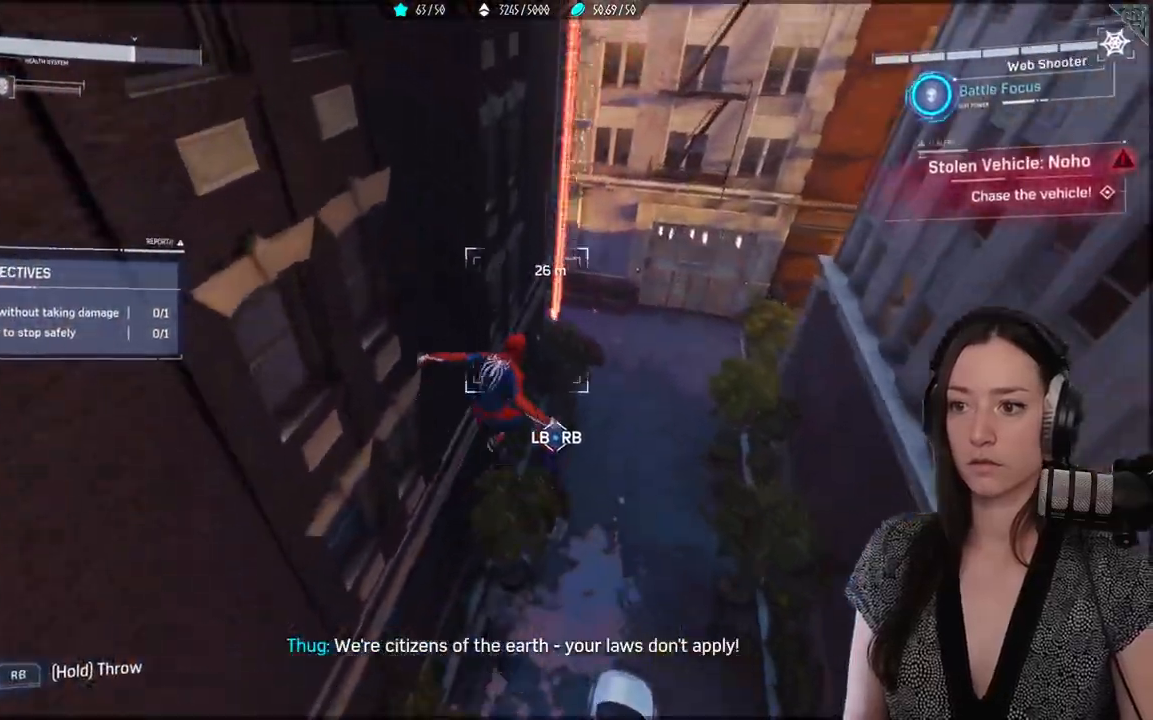
{"dt_ms": 500, "buttons": [], "left_stick": "up-right", "right_stick": "center", "events": [[250, "left_stick", "up-right"], [317, "A", "up"]]}
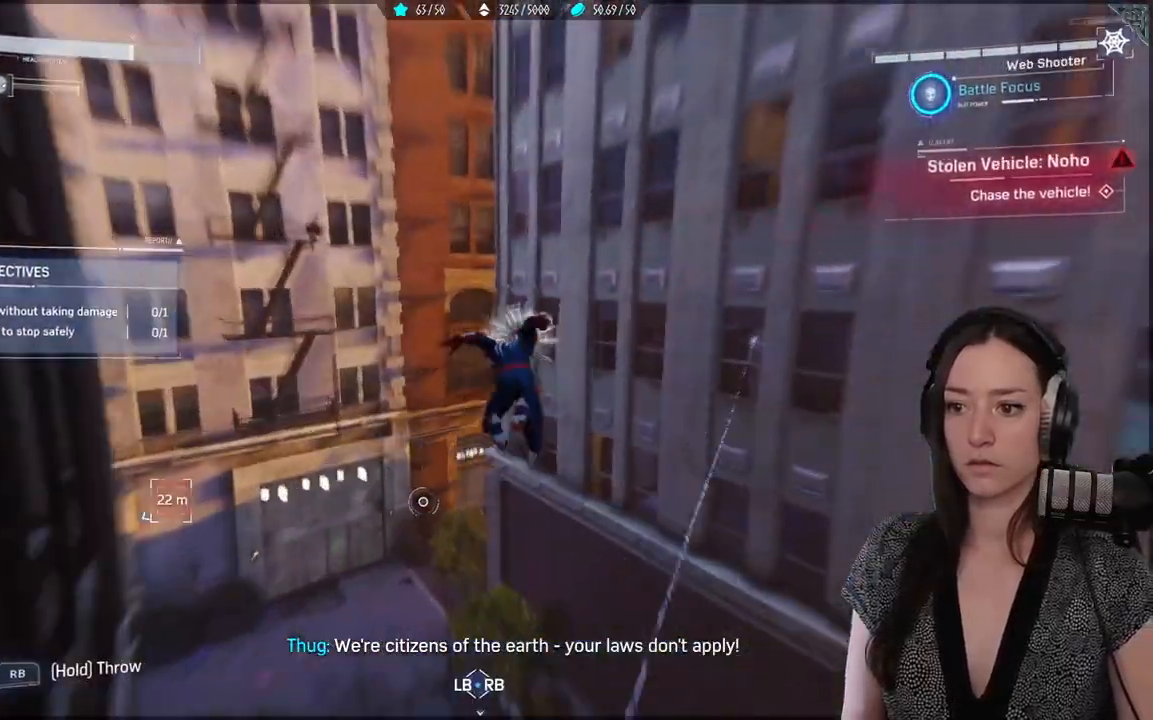
{"dt_ms": 500, "buttons": [], "left_stick": "up", "right_stick": "left", "events": [[17, "left_stick", "up"], [50, "right_stick", "down-left"], [233, "left_stick", "left"], [233, "right_stick", "left"], [500, "left_stick", "up"]]}
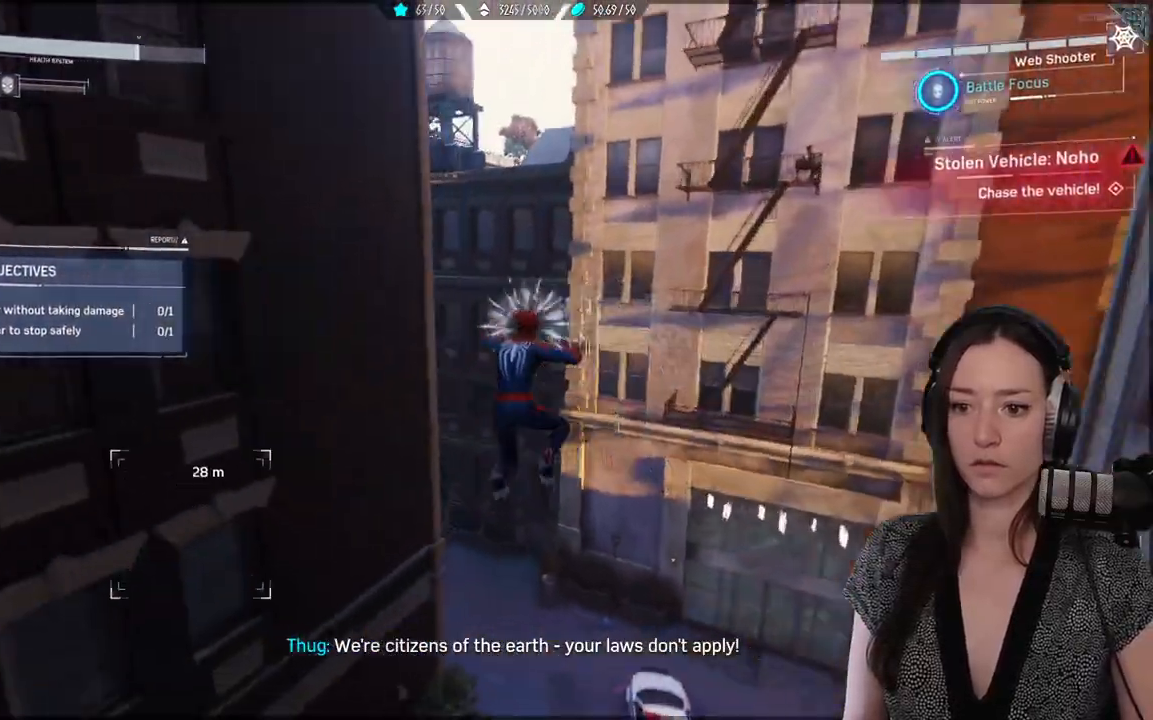
{"dt_ms": 500, "buttons": [], "left_stick": "up-right", "right_stick": "center", "events": [[167, "right_stick", "center"], [467, "left_stick", "up-right"]]}
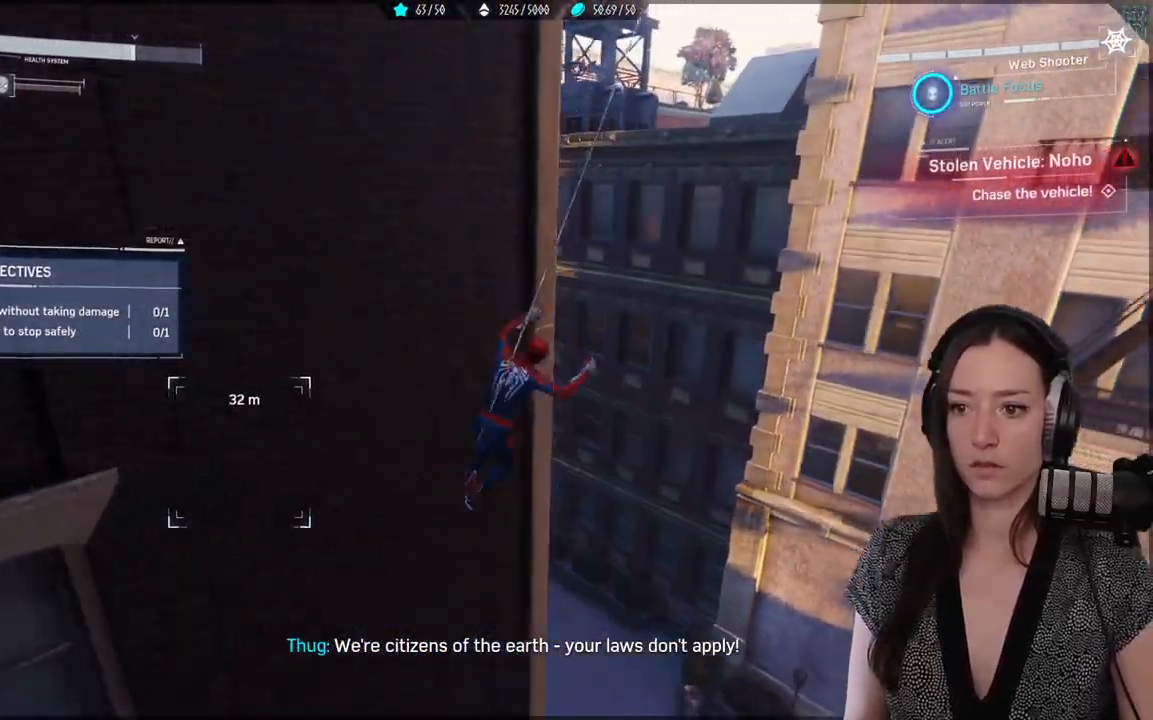
{"dt_ms": 500, "buttons": [], "left_stick": "up", "right_stick": "left", "events": [[50, "right_stick", "down"], [150, "right_stick", "down-left"], [183, "left_stick", "up"], [367, "right_stick", "left"]]}
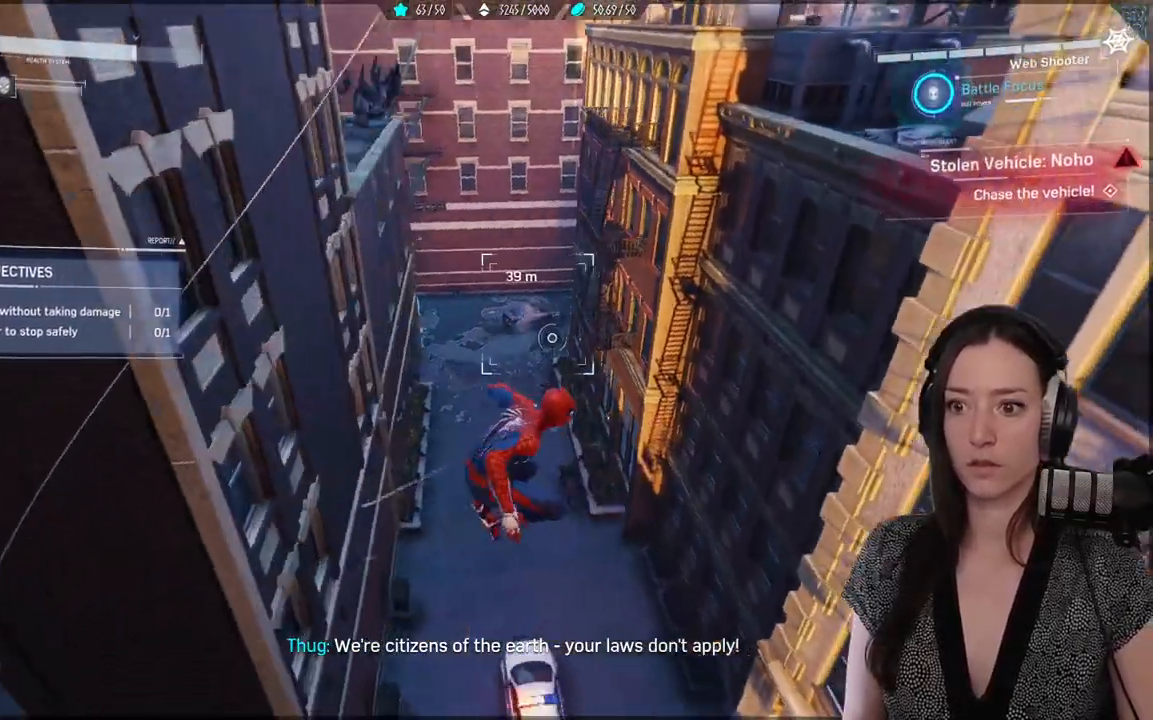
{"dt_ms": 500, "buttons": [], "left_stick": "up", "right_stick": "left", "events": []}
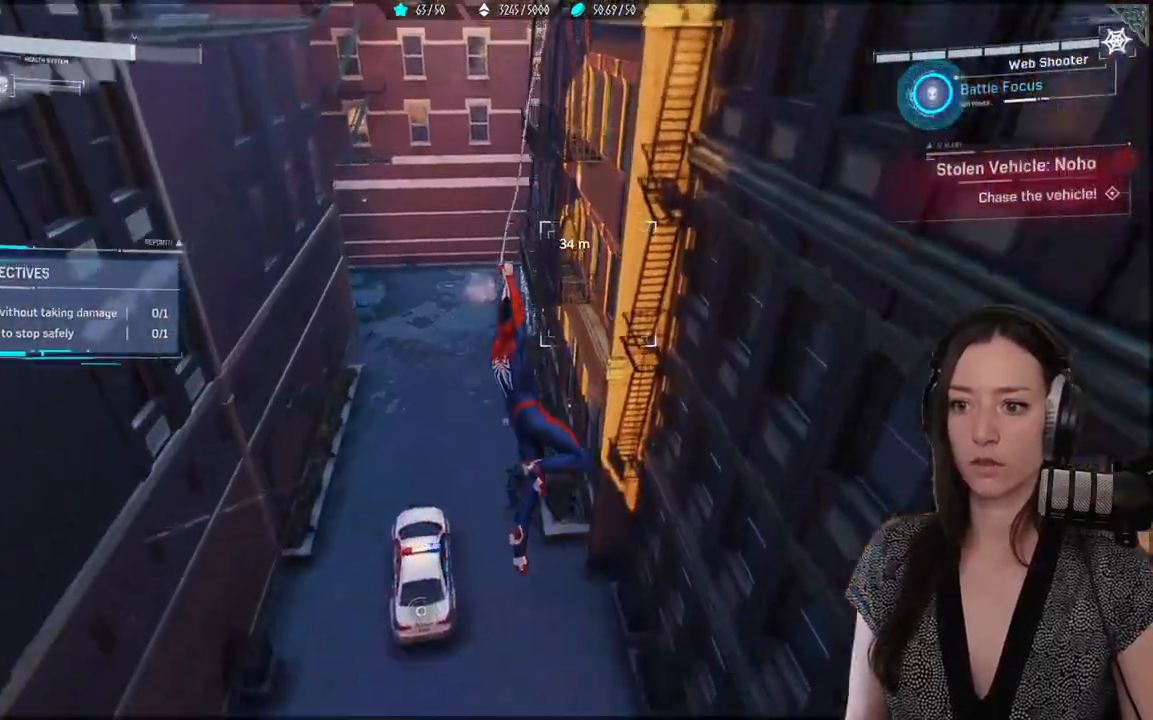
{"dt_ms": 500, "buttons": [], "left_stick": "up", "right_stick": "center", "events": [[33, "right_stick", "center"]]}
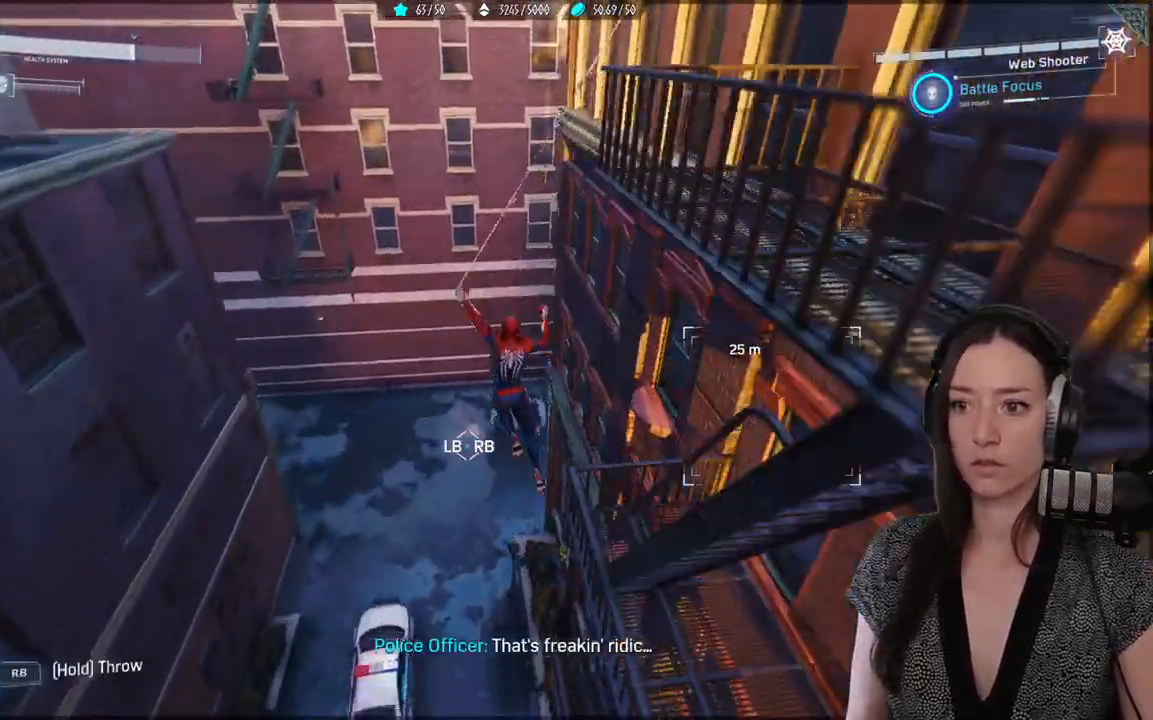
{"dt_ms": 500, "buttons": [], "left_stick": "up-right", "right_stick": "right", "events": [[283, "right_stick", "right"], [300, "left_stick", "up-right"]]}
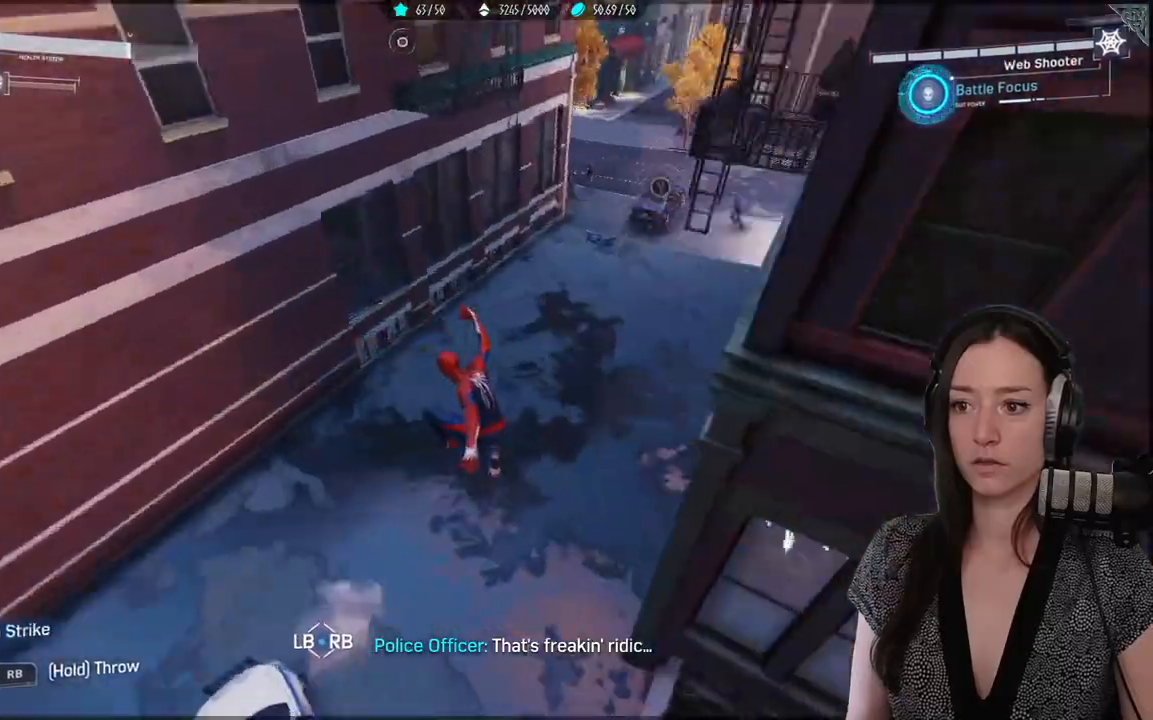
{"dt_ms": 500, "buttons": [], "left_stick": "up-right", "right_stick": "up-right", "events": [[150, "right_stick", "center"], [350, "right_stick", "up-right"]]}
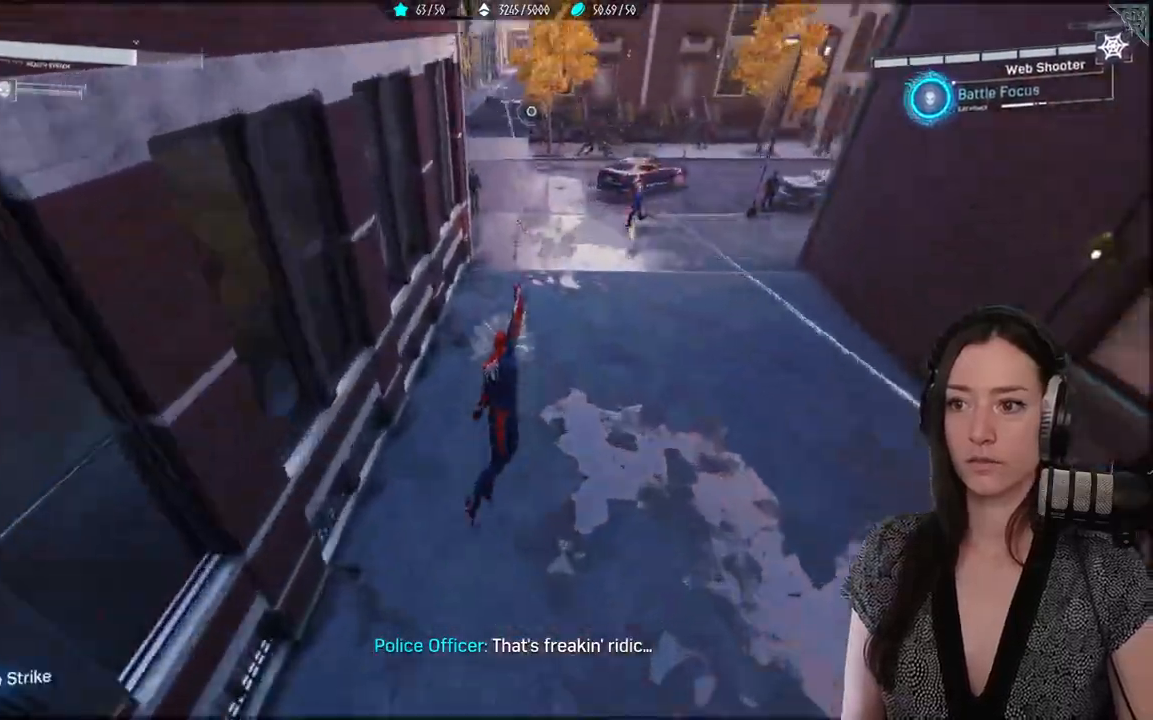
{"dt_ms": 500, "buttons": [], "left_stick": "up-right", "right_stick": "right", "events": [[150, "right_stick", "center"], [300, "right_stick", "right"]]}
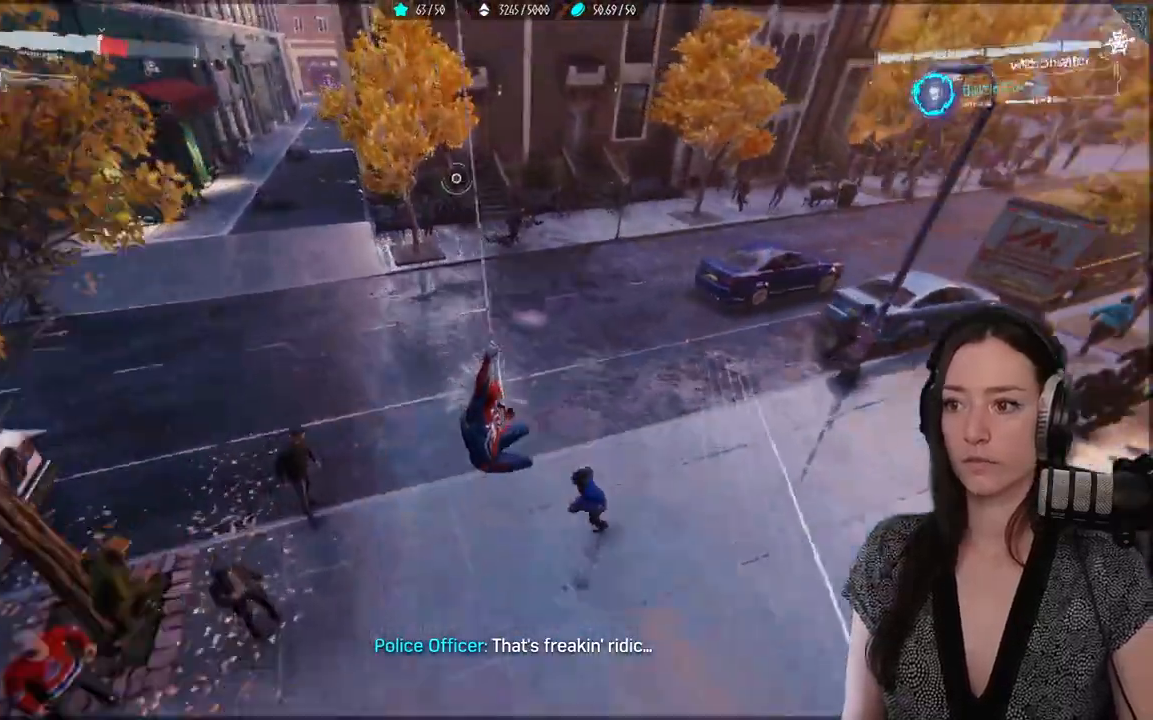
{"dt_ms": 1000, "buttons": ["Y"], "left_stick": "up", "right_stick": "center"}
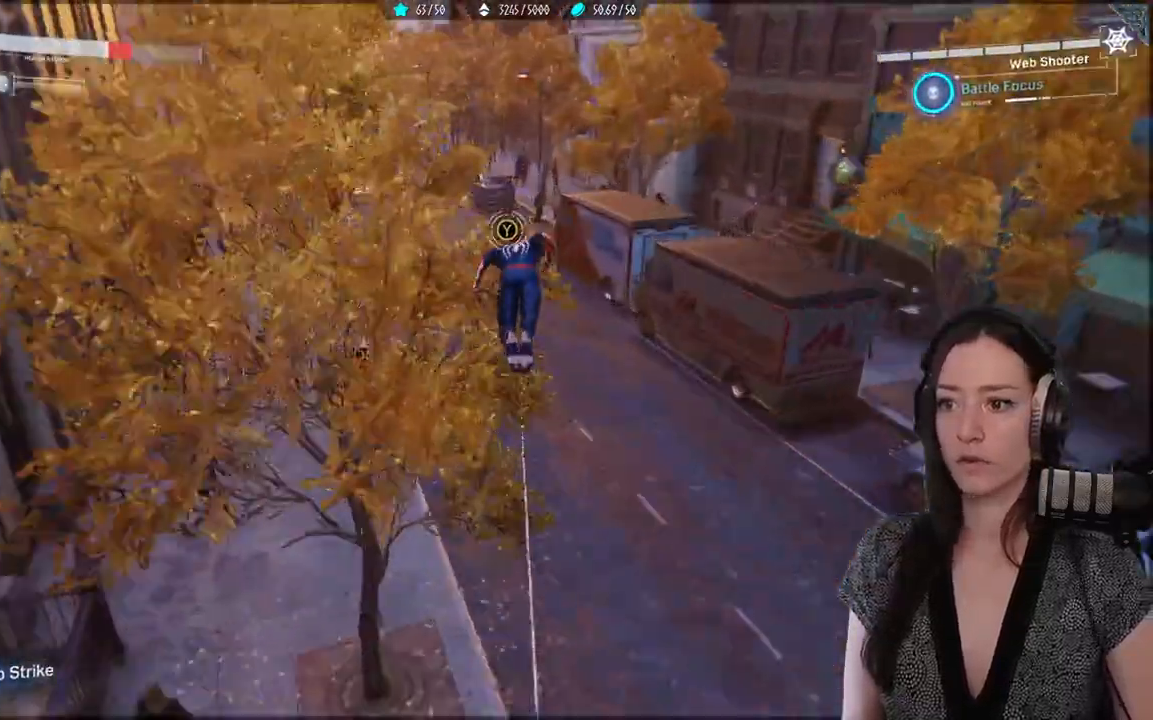
{"dt_ms": 500, "buttons": ["Y"], "left_stick": "up", "right_stick": "center", "events": []}
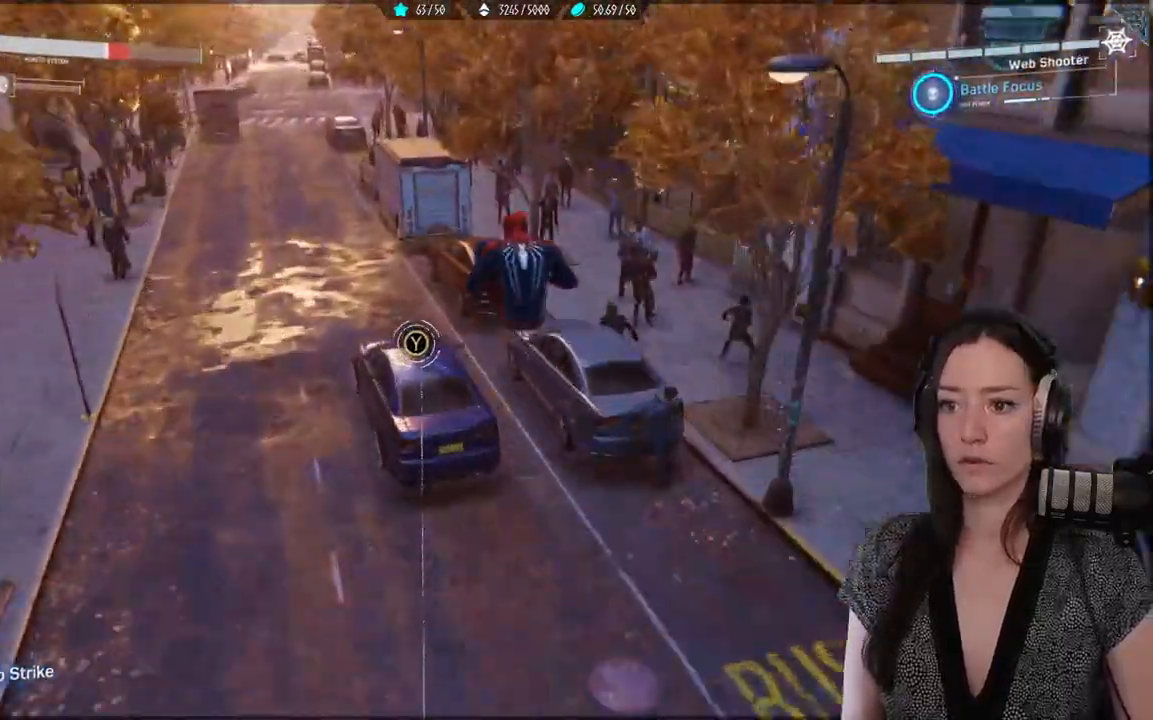
{"dt_ms": 500, "buttons": [], "left_stick": "left", "right_stick": "center", "events": [[333, "Y", "up"], [417, "left_stick", "left"]]}
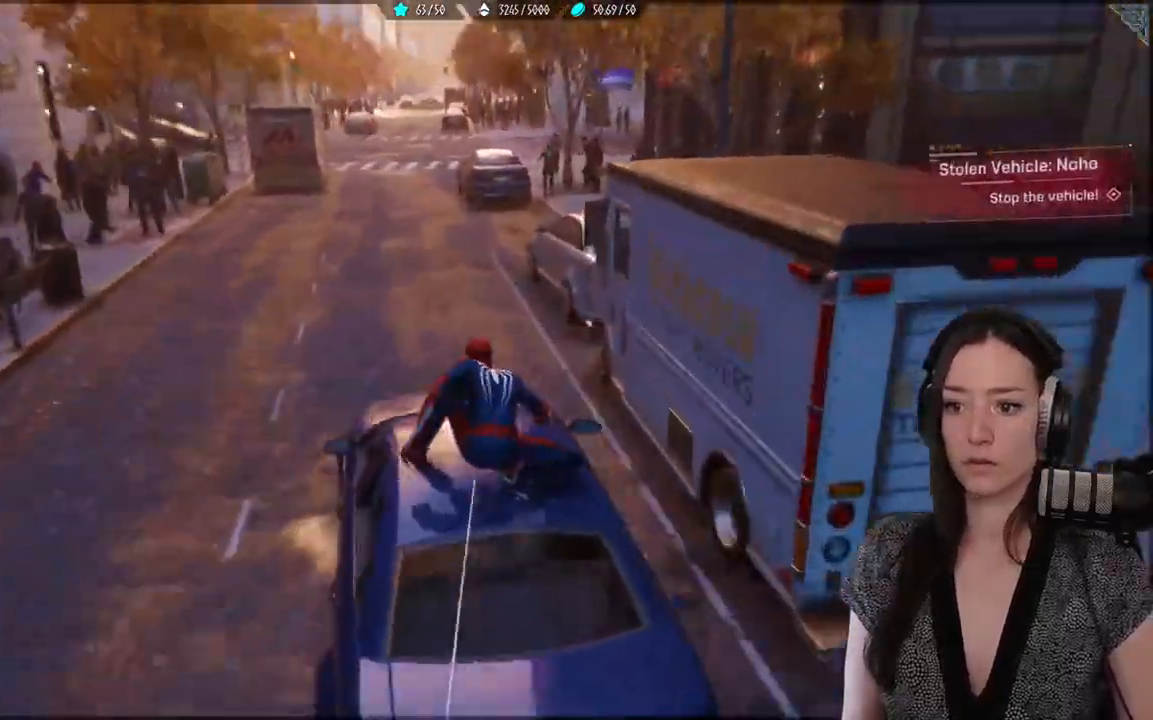
{"dt_ms": 500, "buttons": [], "left_stick": "center", "right_stick": "center", "events": [[217, "left_stick", "center"]]}
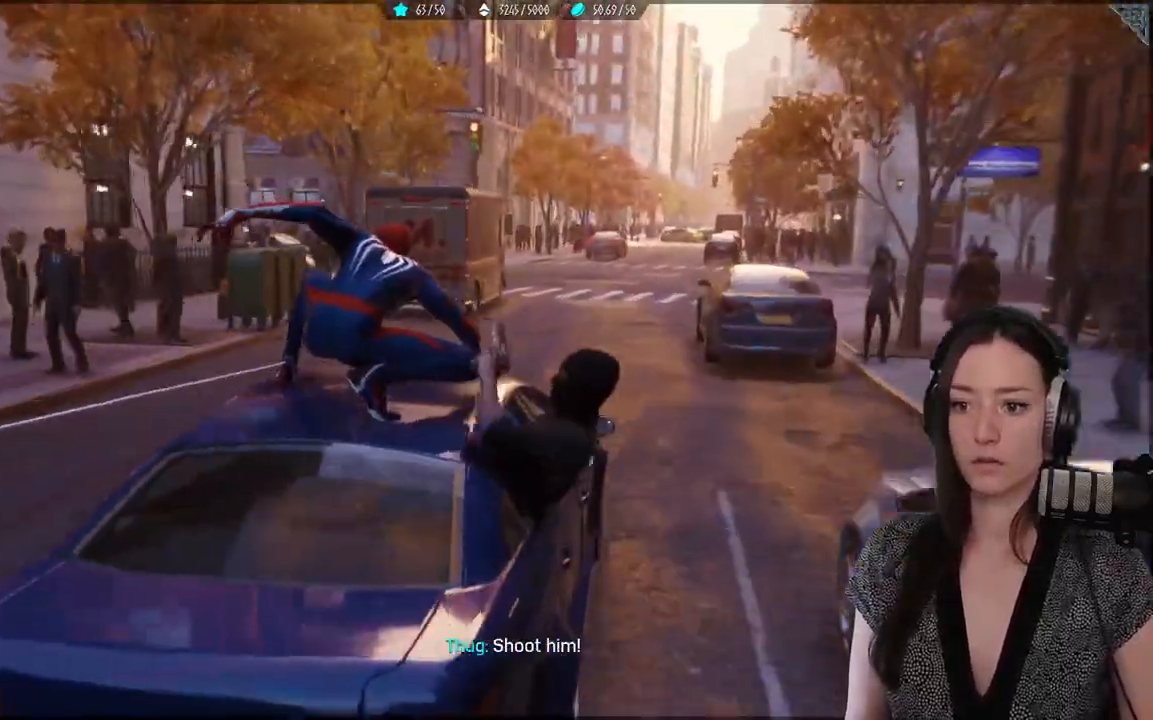
{"dt_ms": 500, "buttons": [], "left_stick": "center", "right_stick": "center", "events": []}
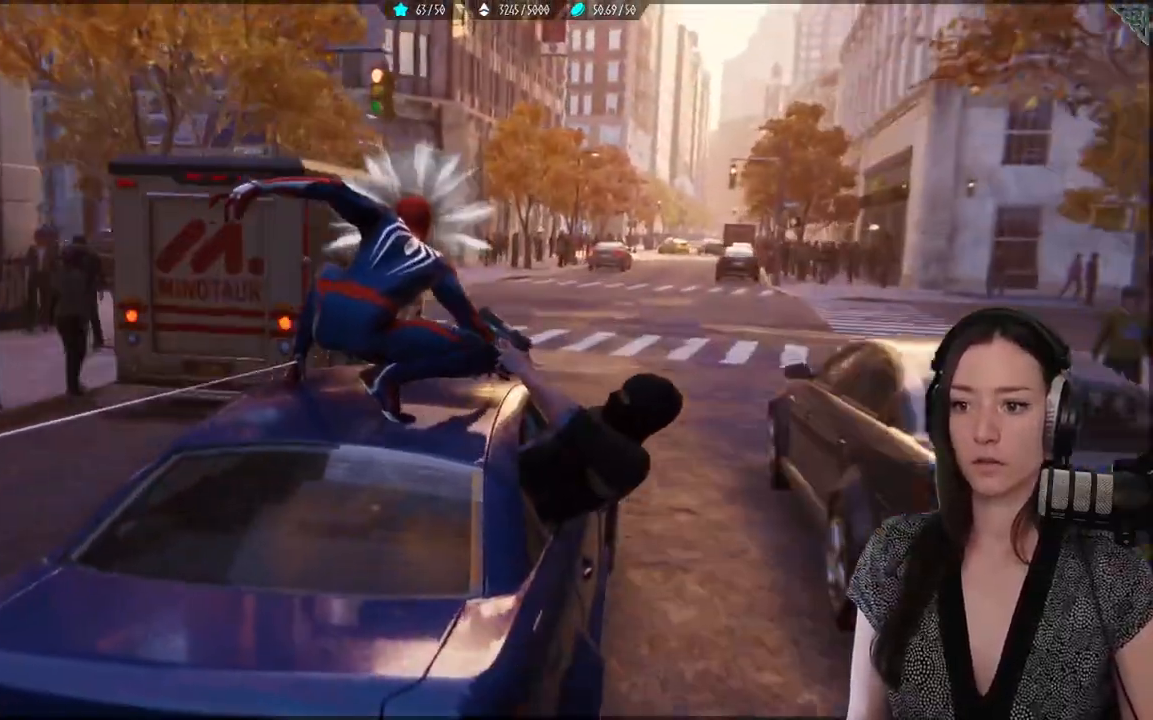
{"dt_ms": 500, "buttons": ["X"], "left_stick": "down", "right_stick": "center", "events": [[217, "X", "down"], [300, "X", "up"], [483, "X", "down"], [483, "left_stick", "down"]]}
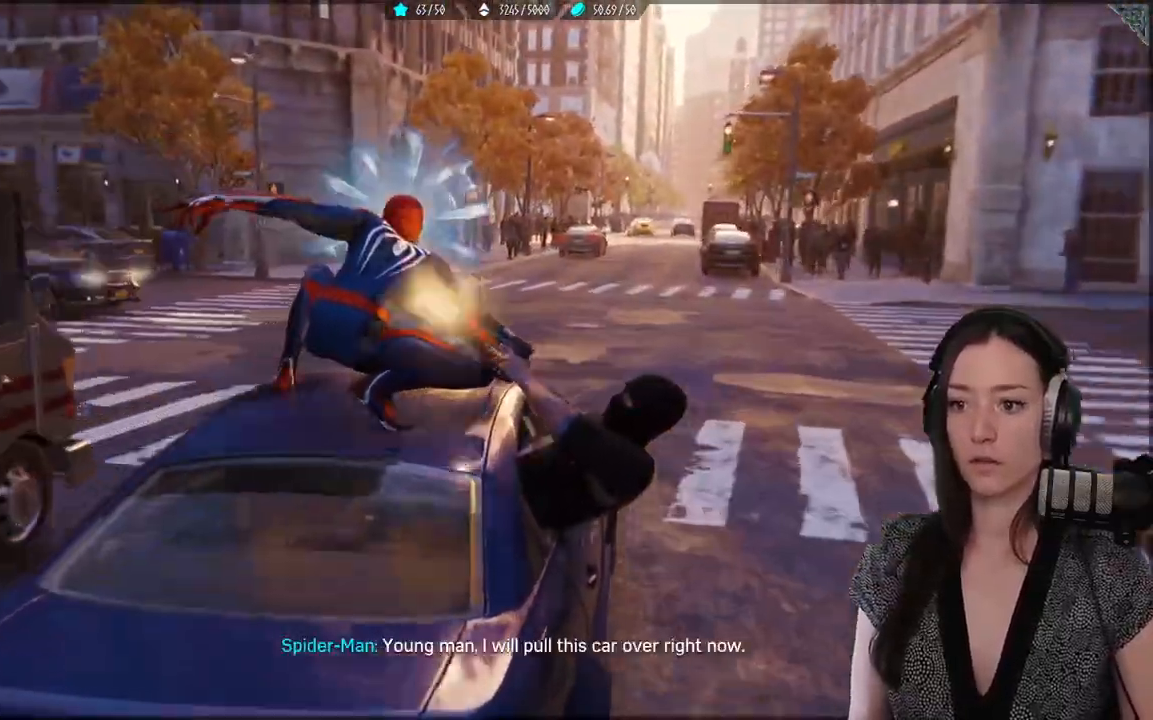
{"dt_ms": 500, "buttons": [], "left_stick": "right", "right_stick": "center", "events": [[17, "X", "up"], [167, "B", "down"], [217, "left_stick", "center"], [267, "B", "up"], [350, "B", "down"], [417, "B", "up"], [483, "left_stick", "right"]]}